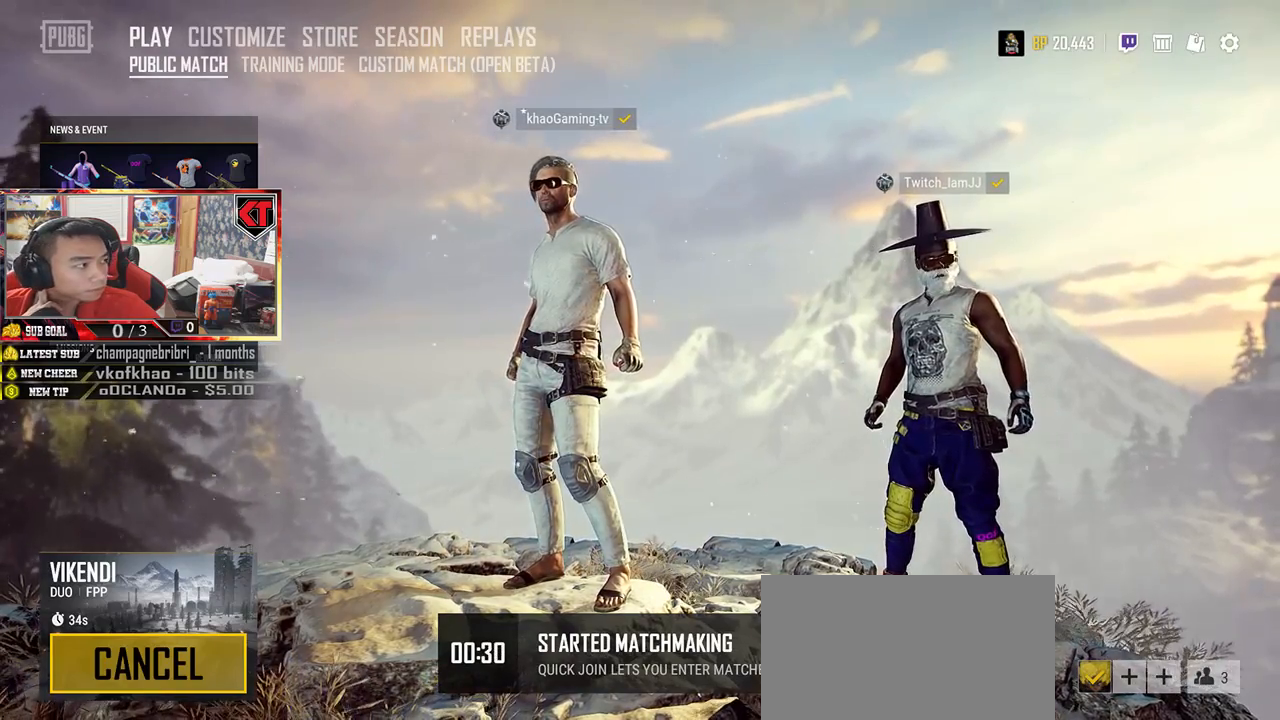
Gameplay with keyboard and mouse; each line is a JSON object with the keys and mouse buttons held at the frame after it. "events" lists presses ("down") and releases ("up") of "a", "c", "ctrl", "d", "e", "f", "q", "r", "s", "shift", "space", "tab", "v", "w", "x", "z", "mouse_left", "mouse_wheel", "mouse_right", "mouse_mb4" and "mouse_mb5" between this image and that frame as [ms after this image, input, new state], when the widget could be followed in between. "mouse_left", "mouse_wheel", "mouse_right", "mouse_mb4", "mouse_mb5" = the "left", "wheel", "right", "mb4", "mb5" buttons of the "mouse" list. No other keys are recorded. "wheel" means that the mouse wheel is clicked or scrolled. Mouse movement is not recorded.
{"keys": [], "mouse": [], "events": [[417, "mouse_left", "down"], [483, "mouse_left", "up"]]}
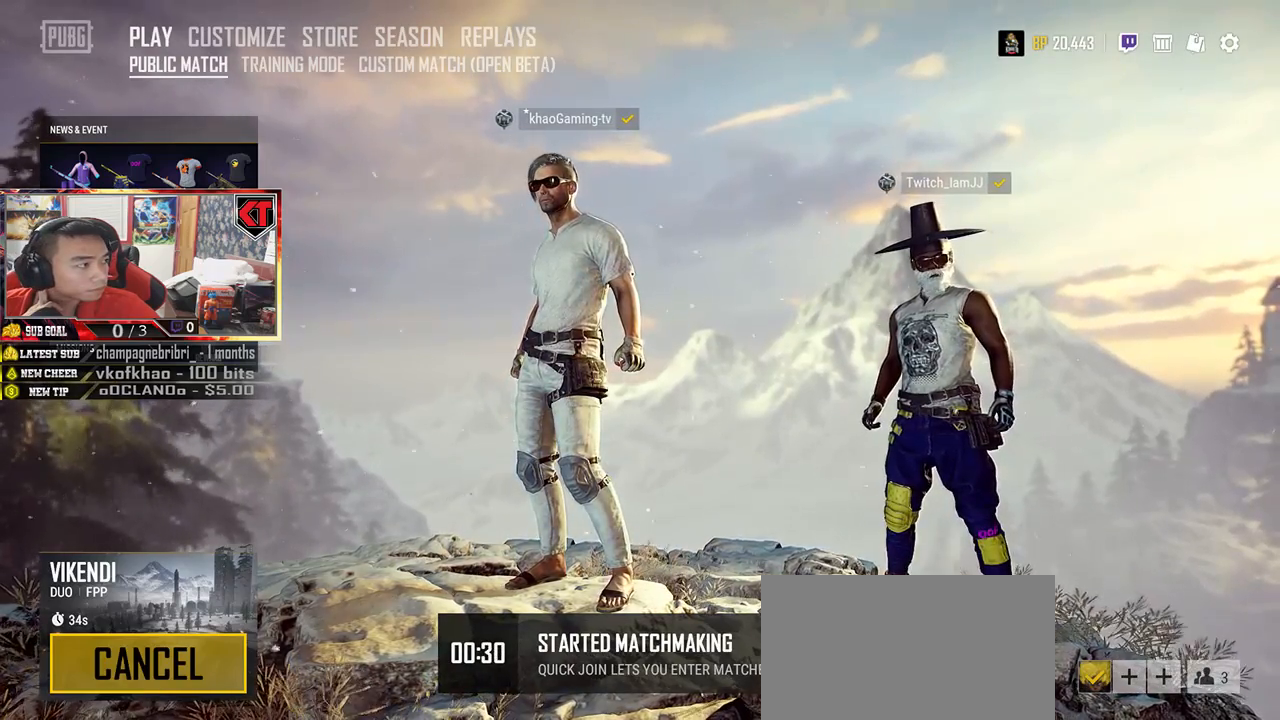
{"keys": [], "mouse": [], "events": []}
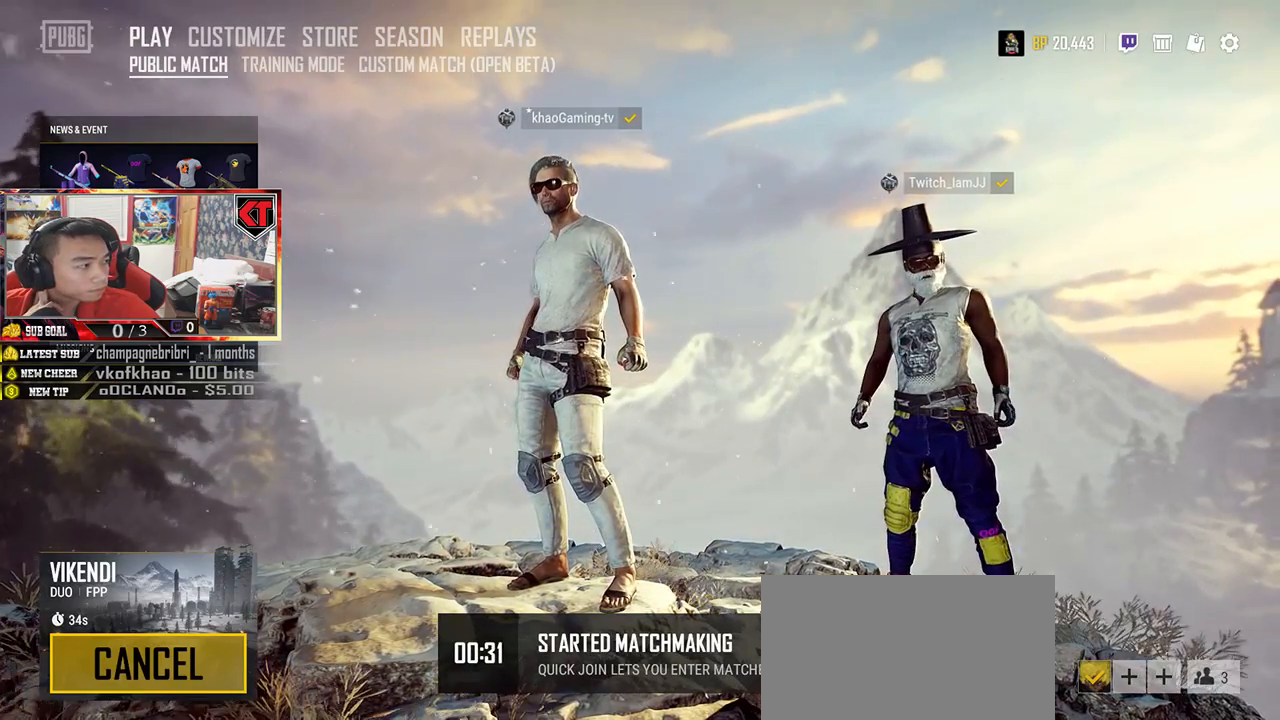
{"keys": [], "mouse": [], "events": []}
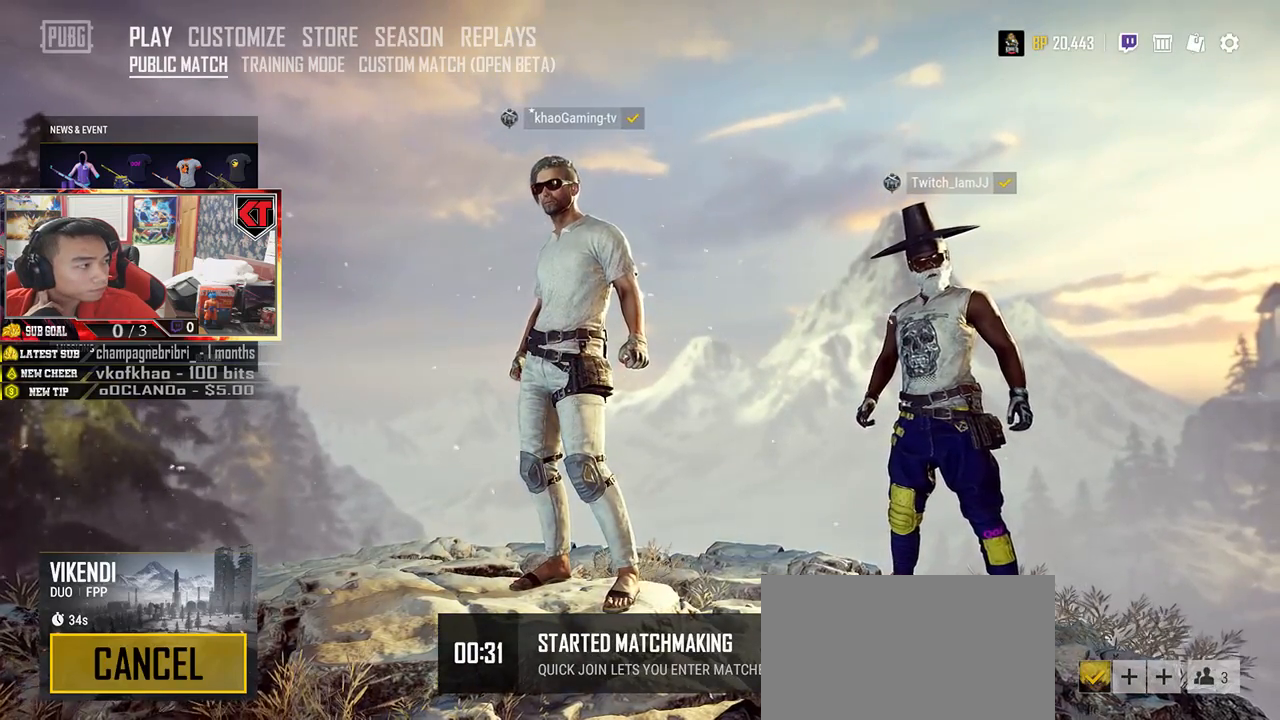
{"keys": [], "mouse": [], "events": [[200, "mouse_left", "down"], [283, "mouse_left", "up"]]}
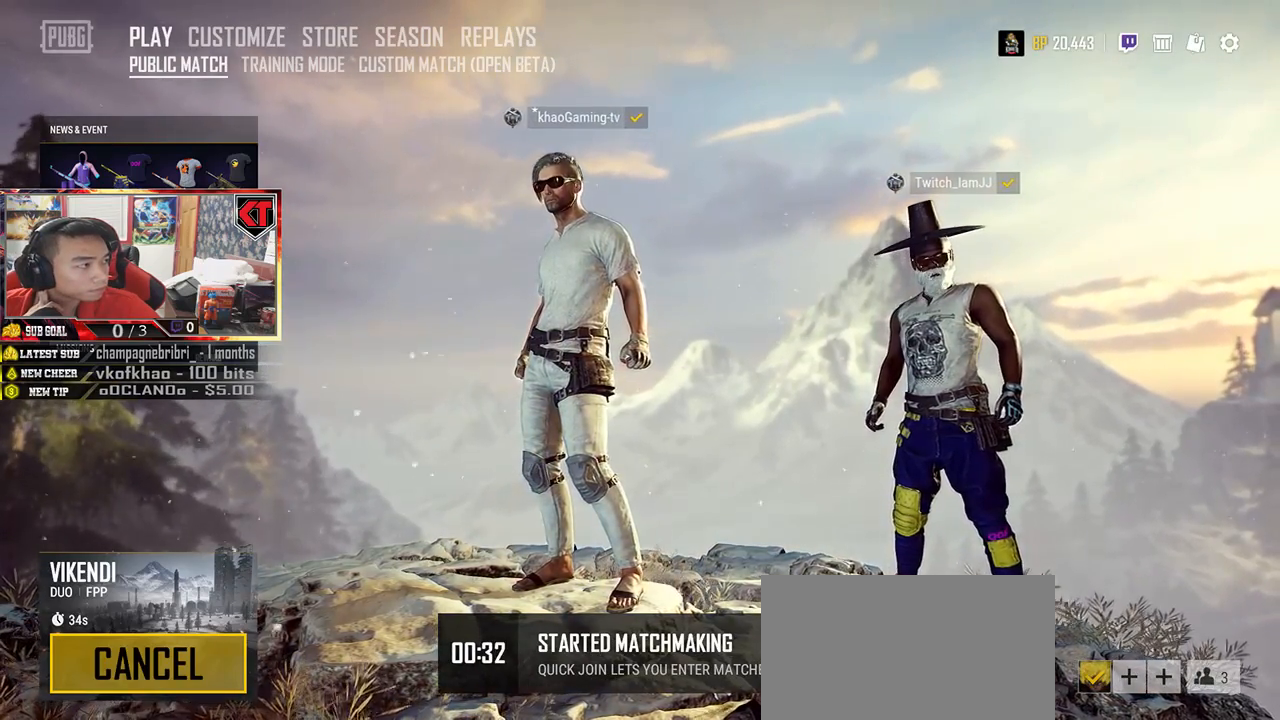
{"keys": [], "mouse": [], "events": [[217, "mouse_left", "down"], [283, "mouse_left", "up"]]}
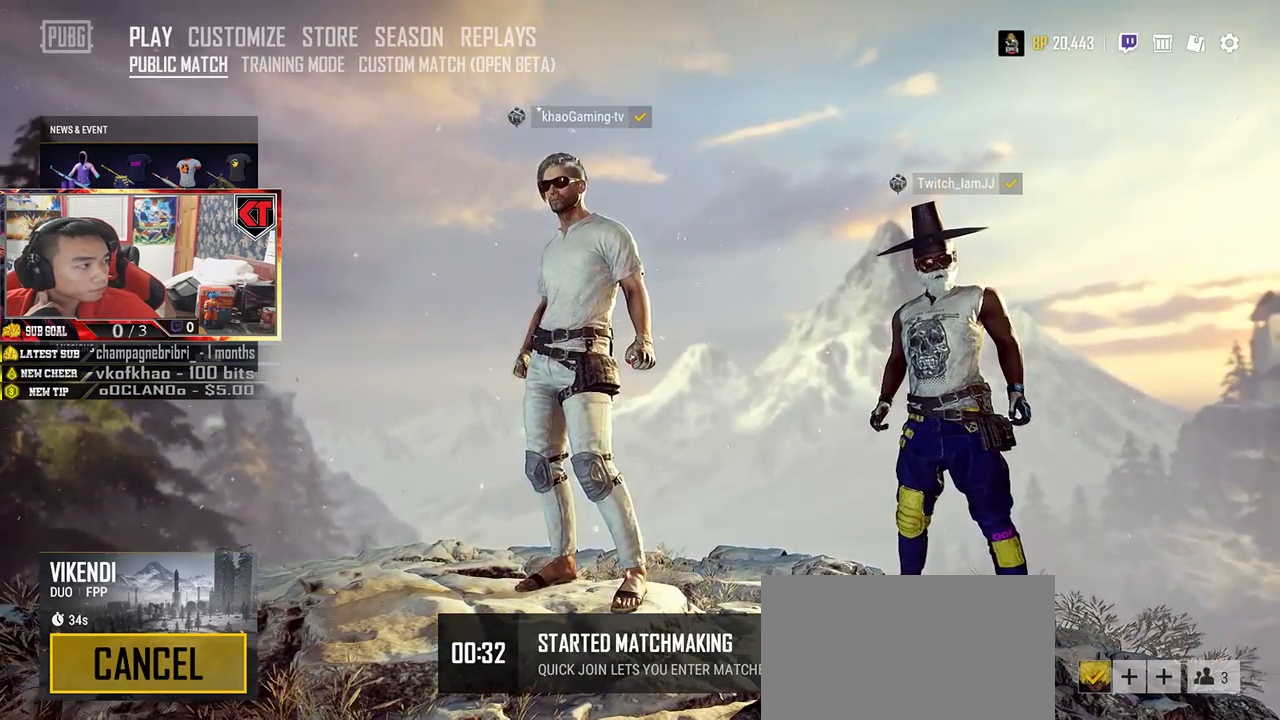
{"keys": [], "mouse": [], "events": []}
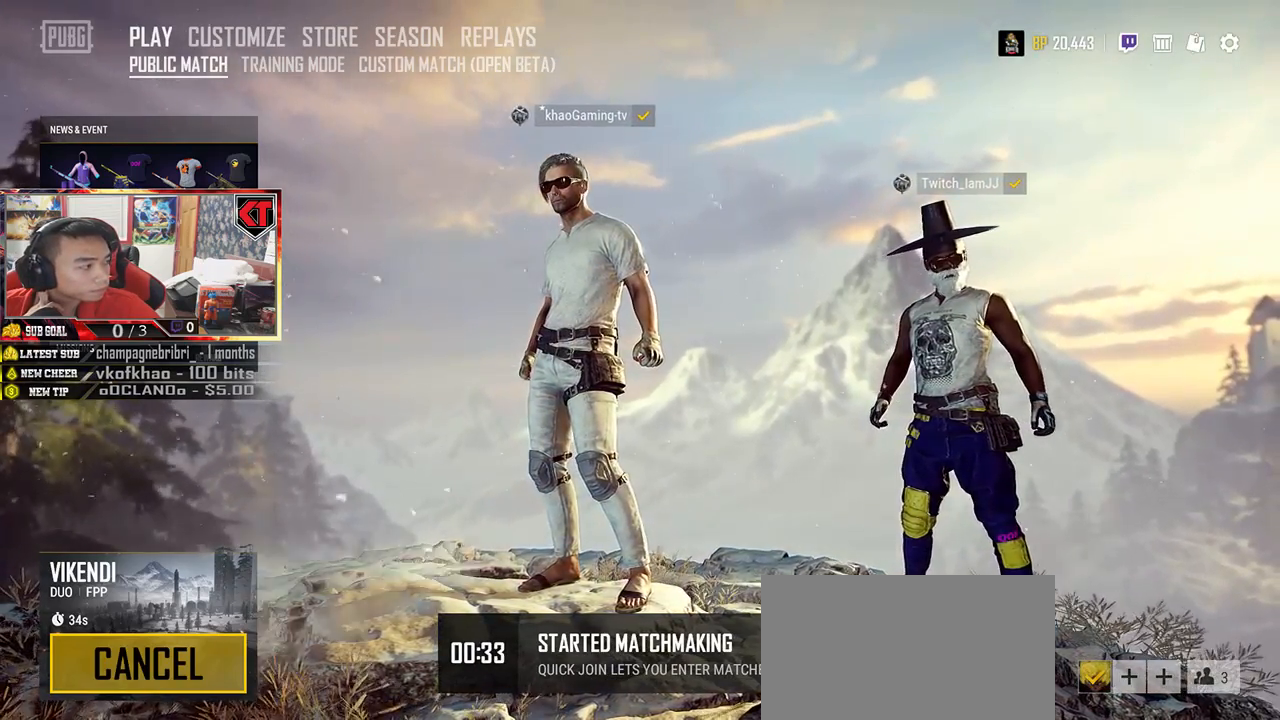
{"keys": [], "mouse": [], "events": []}
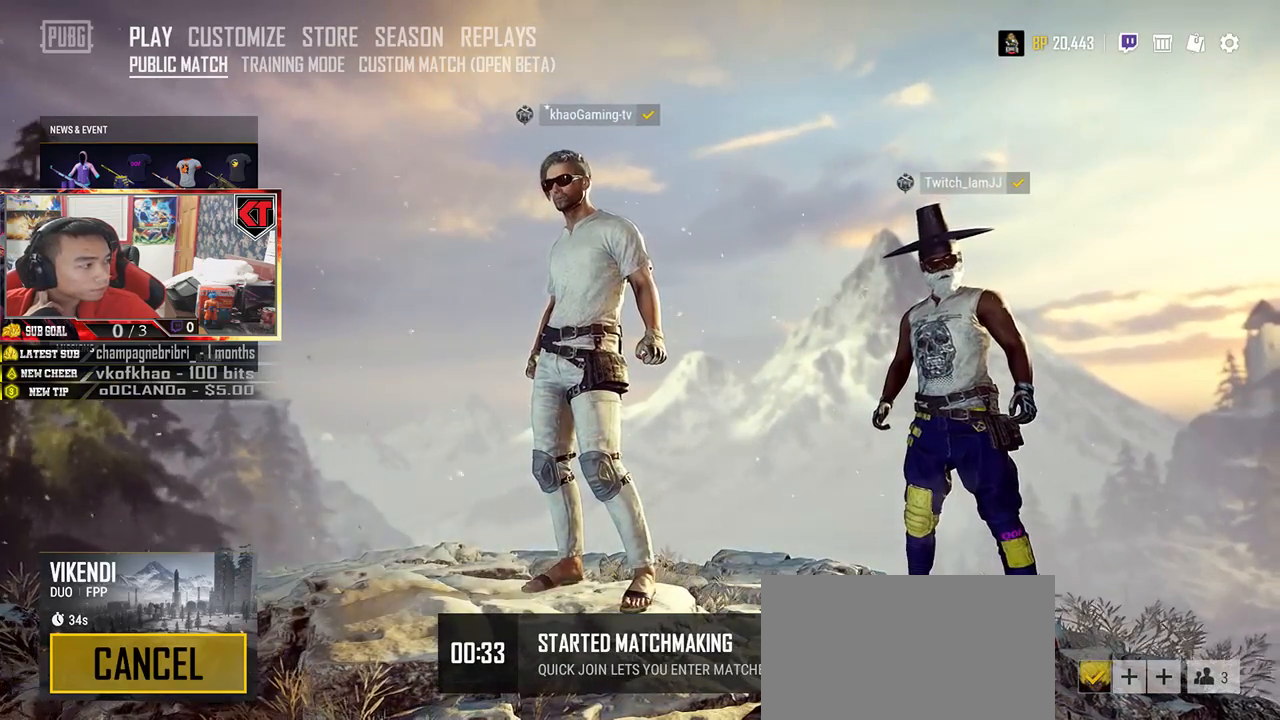
{"keys": [], "mouse": [], "events": [[50, "mouse_left", "down"], [133, "mouse_left", "up"]]}
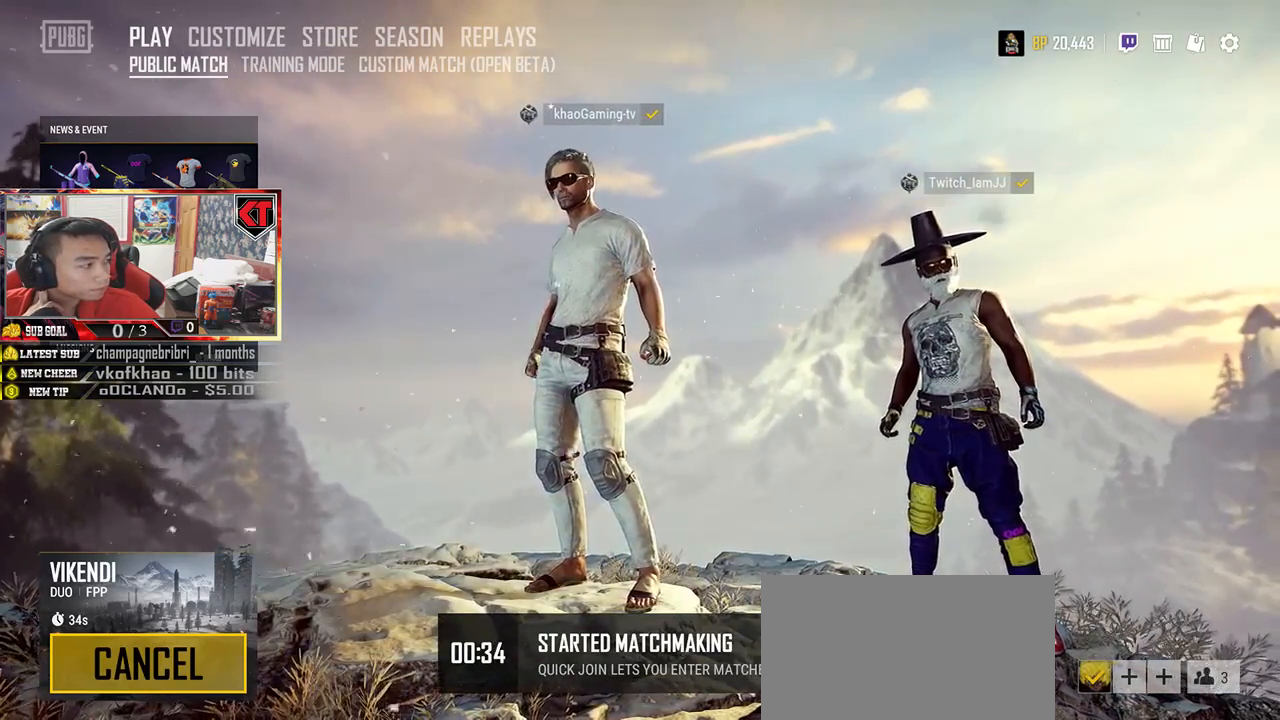
{"keys": [], "mouse": [], "events": []}
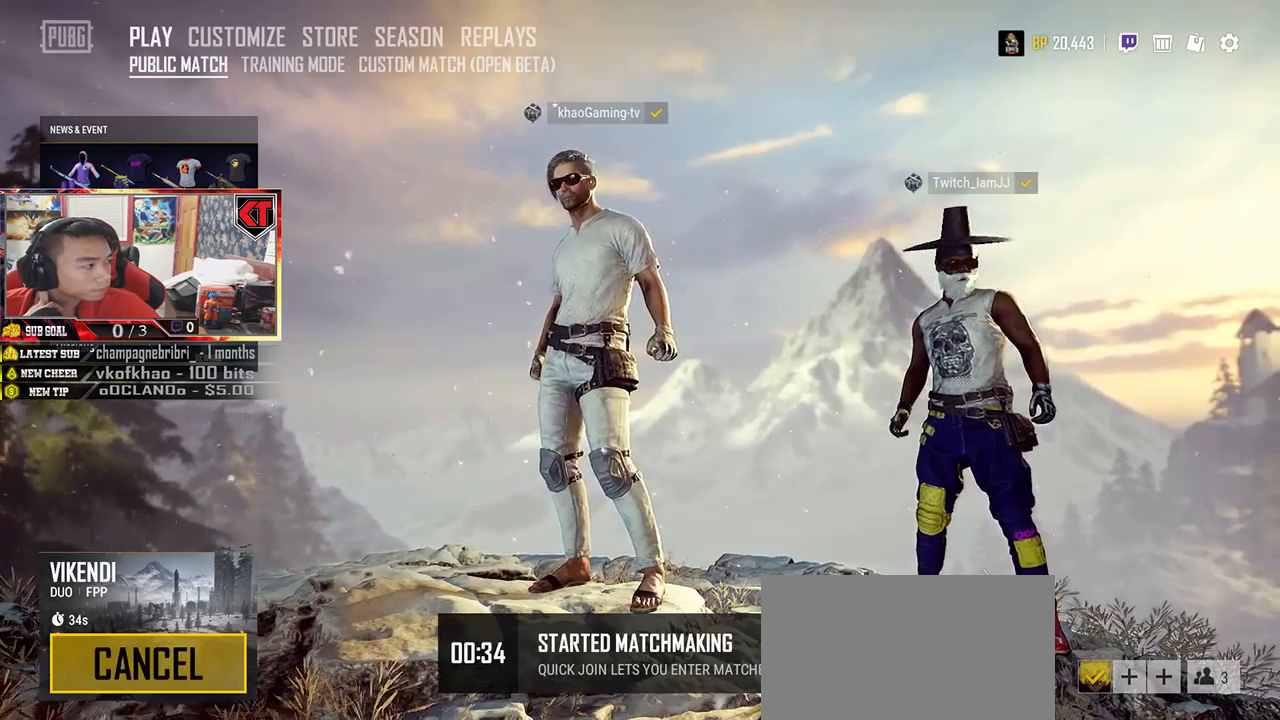
{"keys": [], "mouse": ["wheel"], "events": [[117, "mouse_wheel", "down"]]}
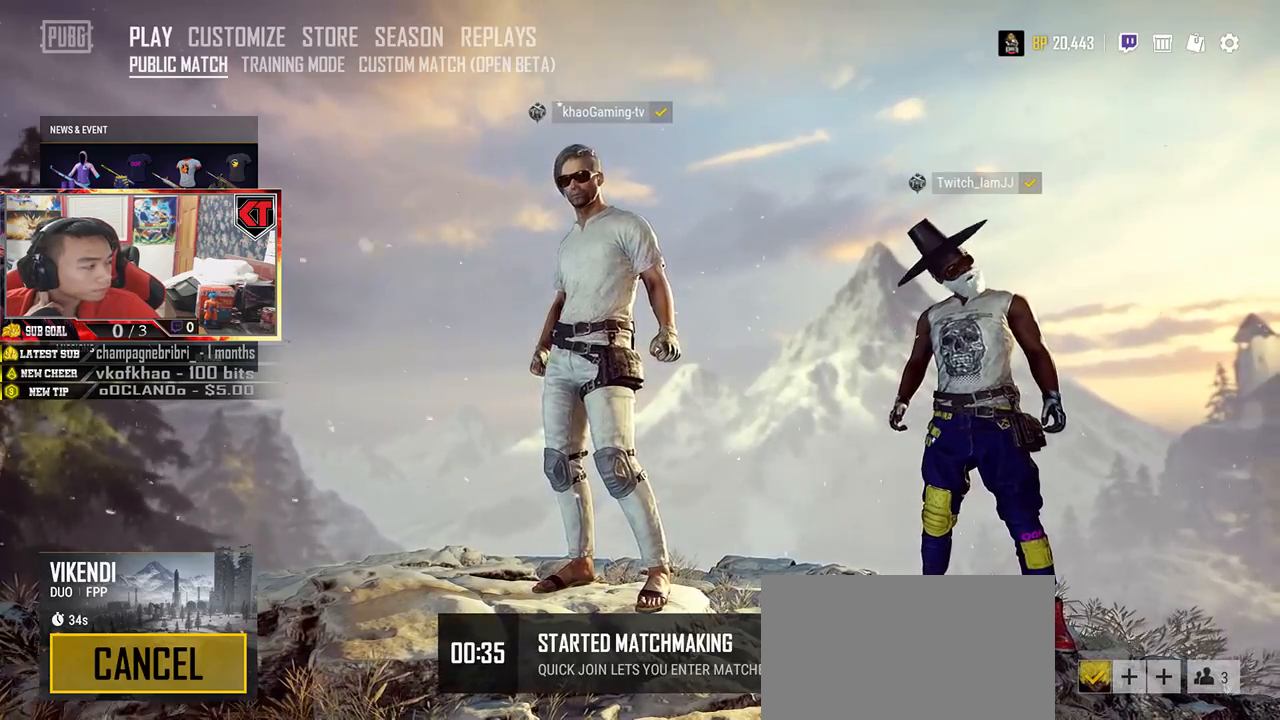
{"keys": [], "mouse": [], "events": [[33, "mouse_wheel", "up"]]}
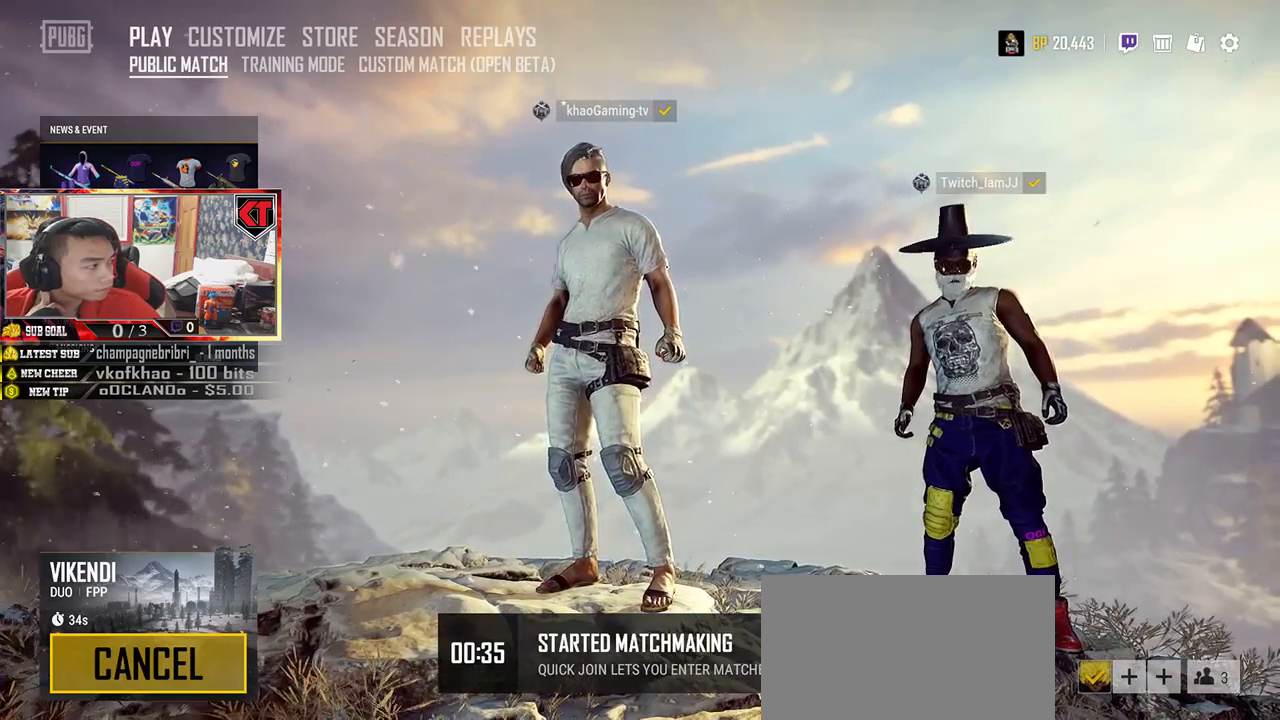
{"keys": [], "mouse": ["left"], "events": [[483, "mouse_left", "down"]]}
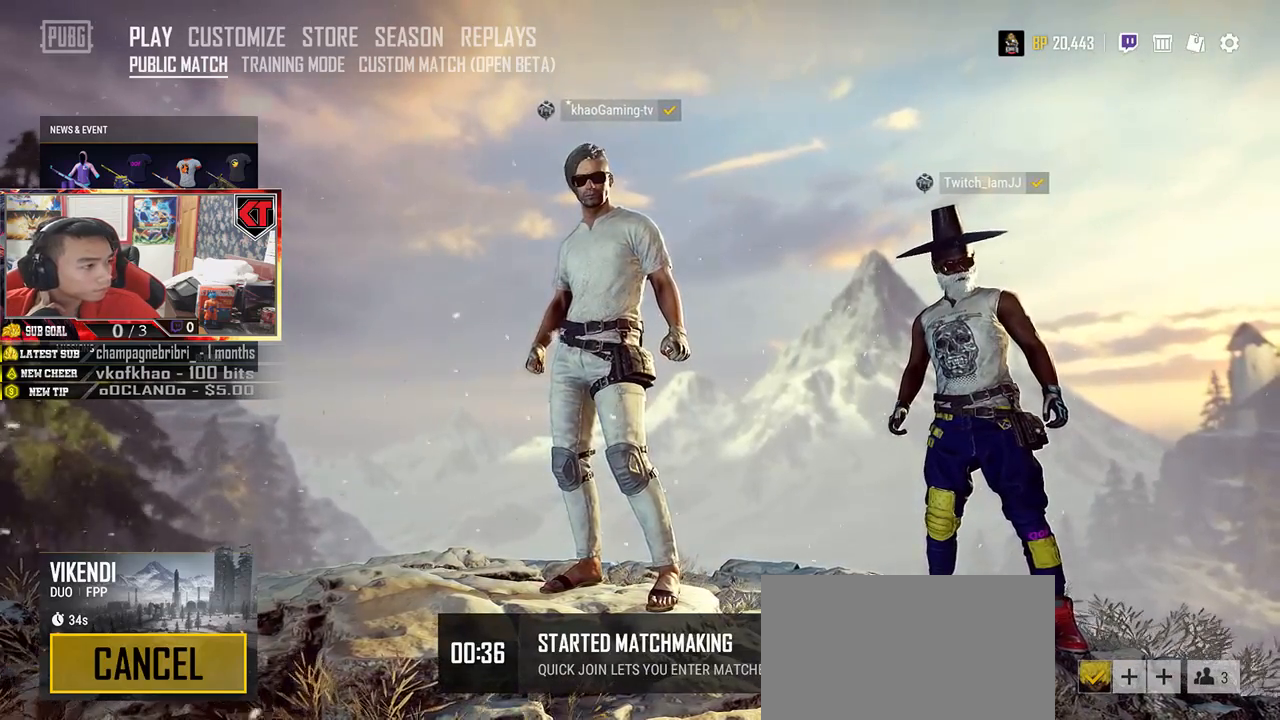
{"keys": [], "mouse": [], "events": [[67, "mouse_left", "up"]]}
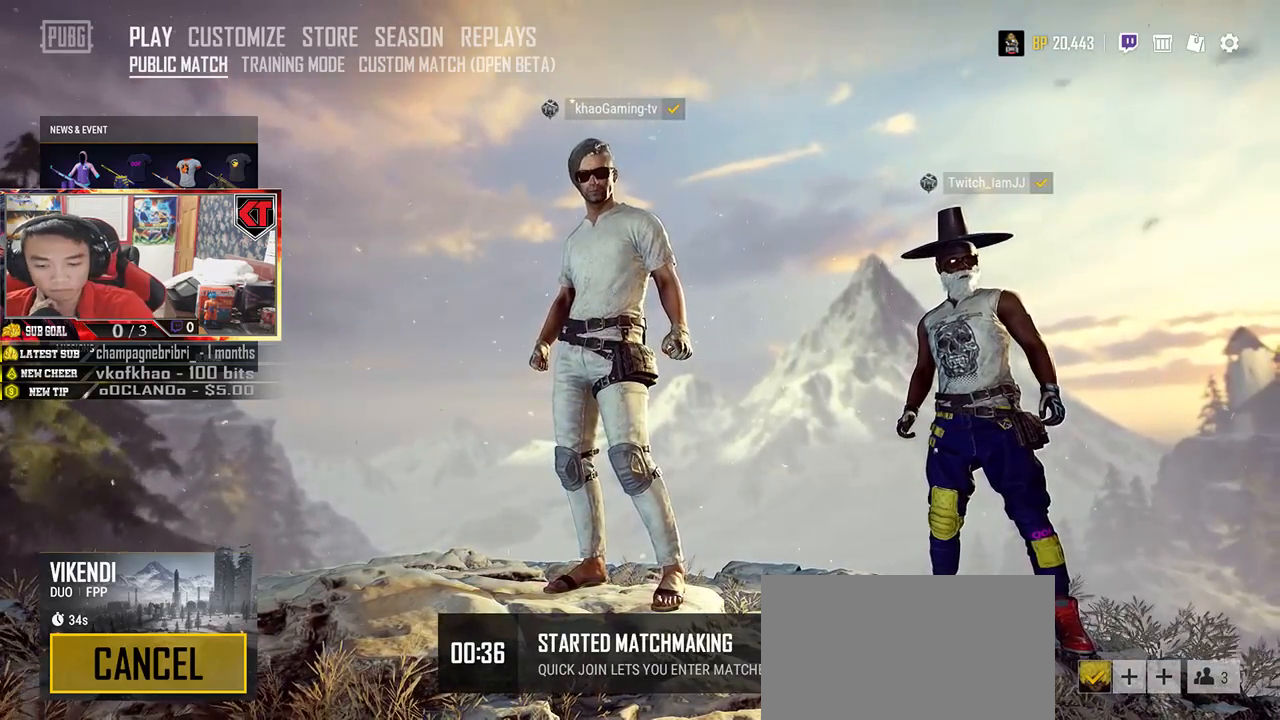
{"keys": [], "mouse": [], "events": []}